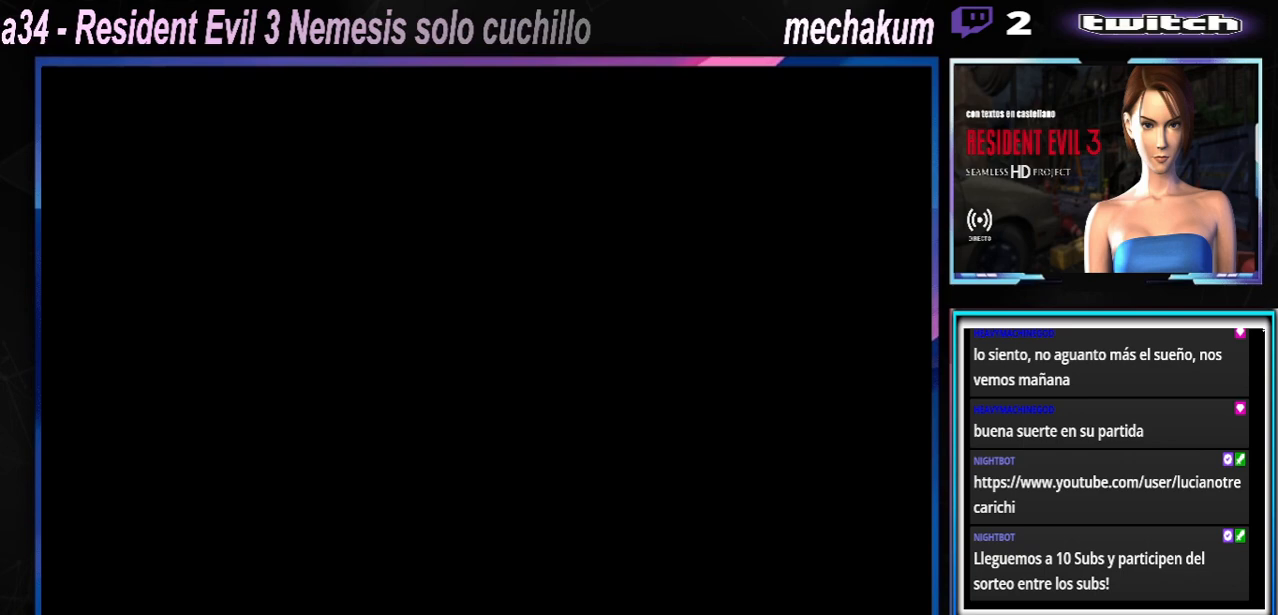
Gameplay with a controller (Xbox layout); each line is a JSON object with the inputs held at the frame after it. "events" lists button and stick changes between this image and that frame as [ms after this image, input, new state], when the widget could be followed in between. Not read: L3 R3 right_stick.
{"buttons": ["X"], "left_stick": "left", "events": [[167, "left_stick", "left"], [300, "X", "down"]]}
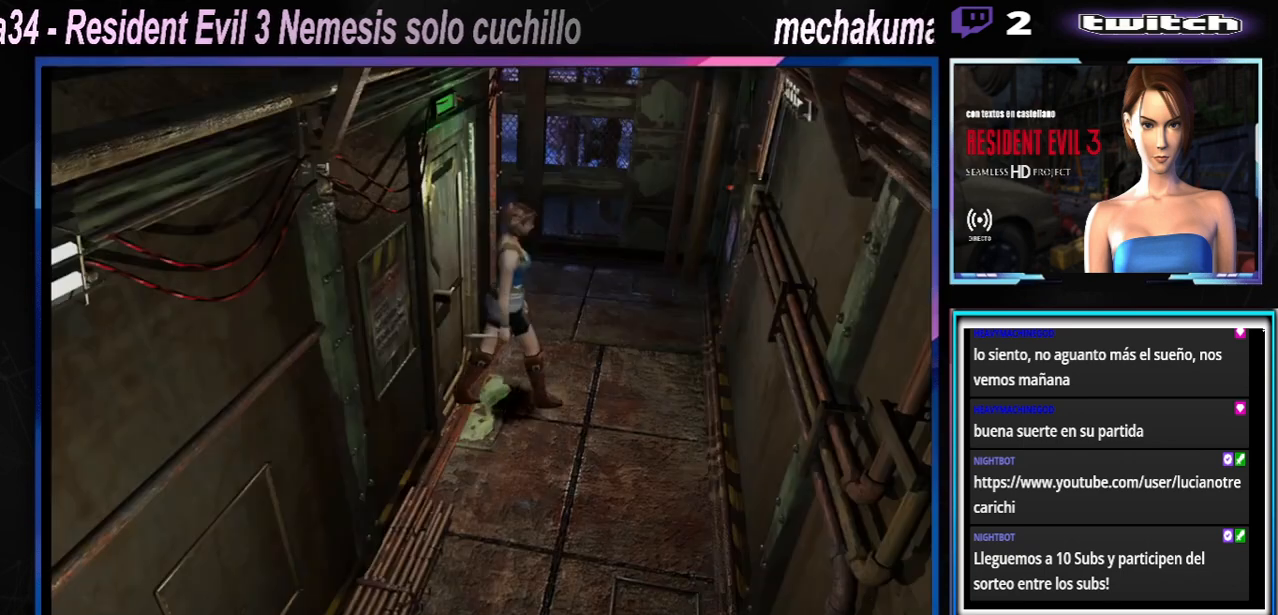
{"buttons": ["X"], "left_stick": "left", "events": []}
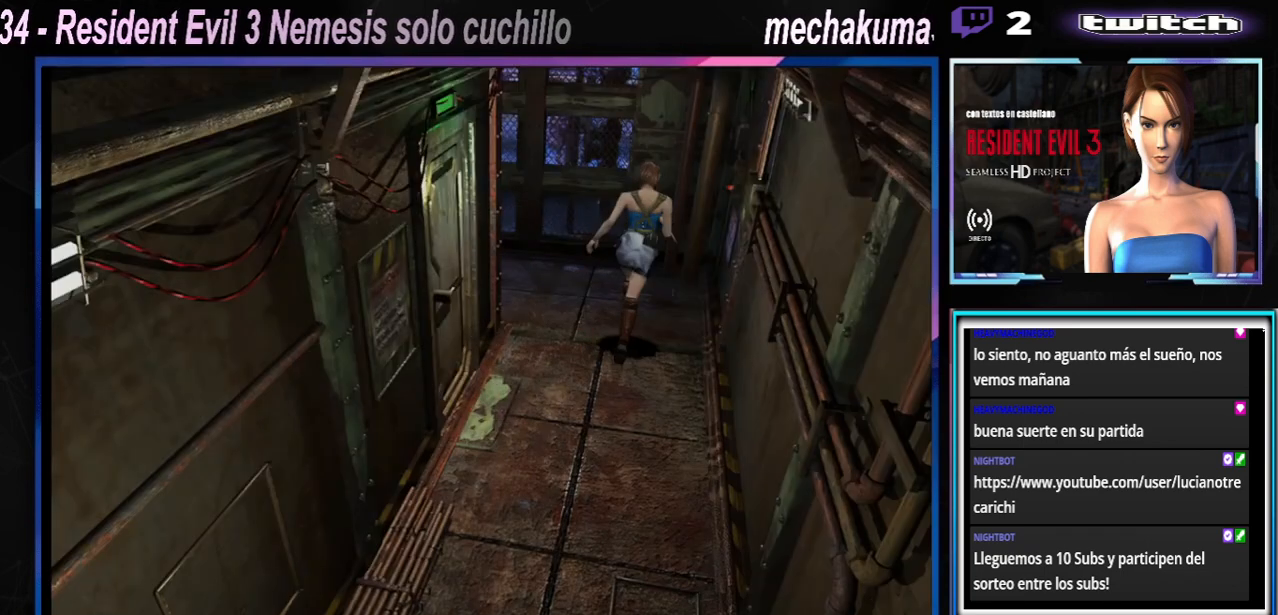
{"buttons": ["X"], "left_stick": "left", "events": []}
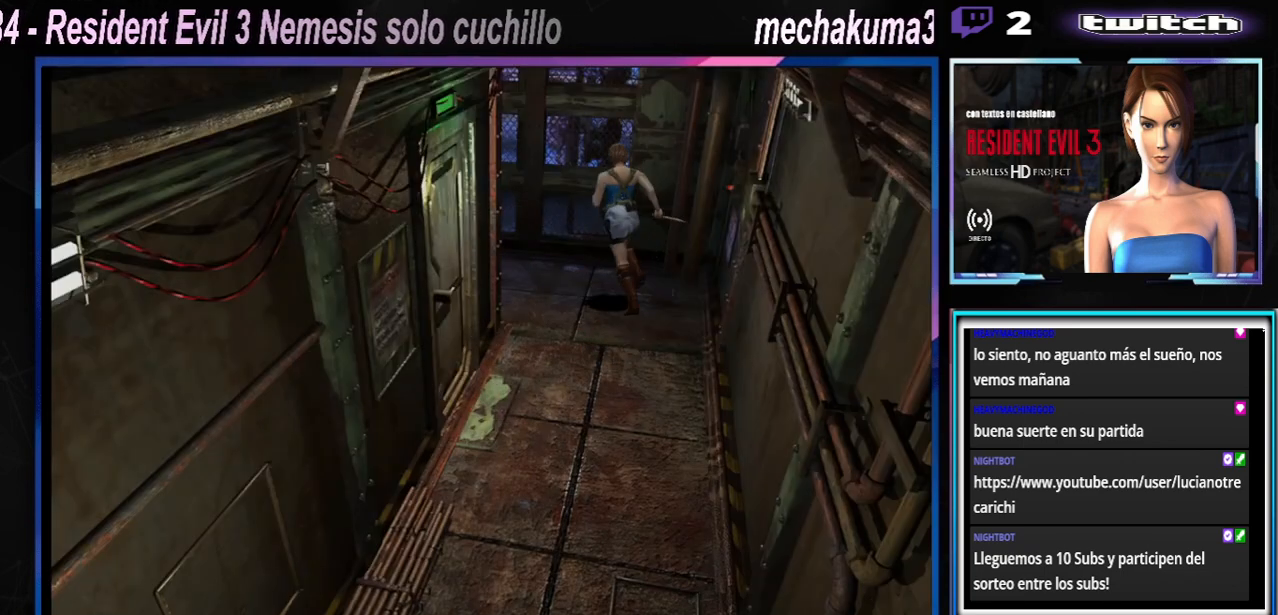
{"buttons": ["X"], "left_stick": "up", "events": [[467, "left_stick", "up"]]}
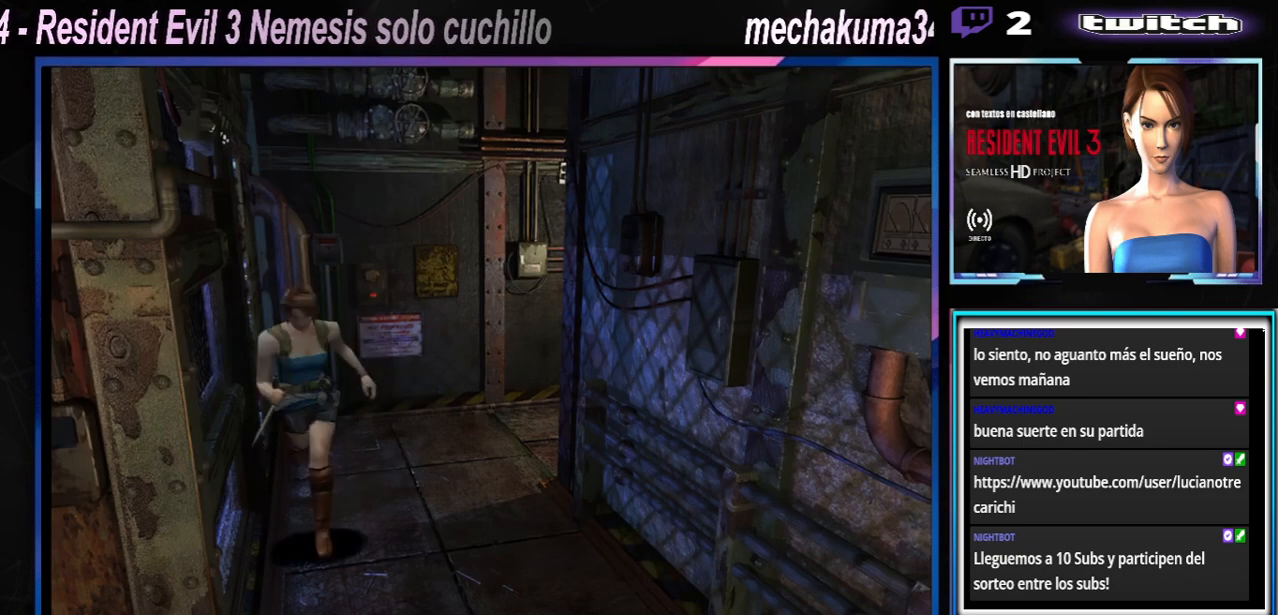
{"buttons": ["X"], "left_stick": "up", "events": [[100, "left_stick", "up-left"], [233, "A", "down"], [333, "A", "up"], [467, "left_stick", "up"]]}
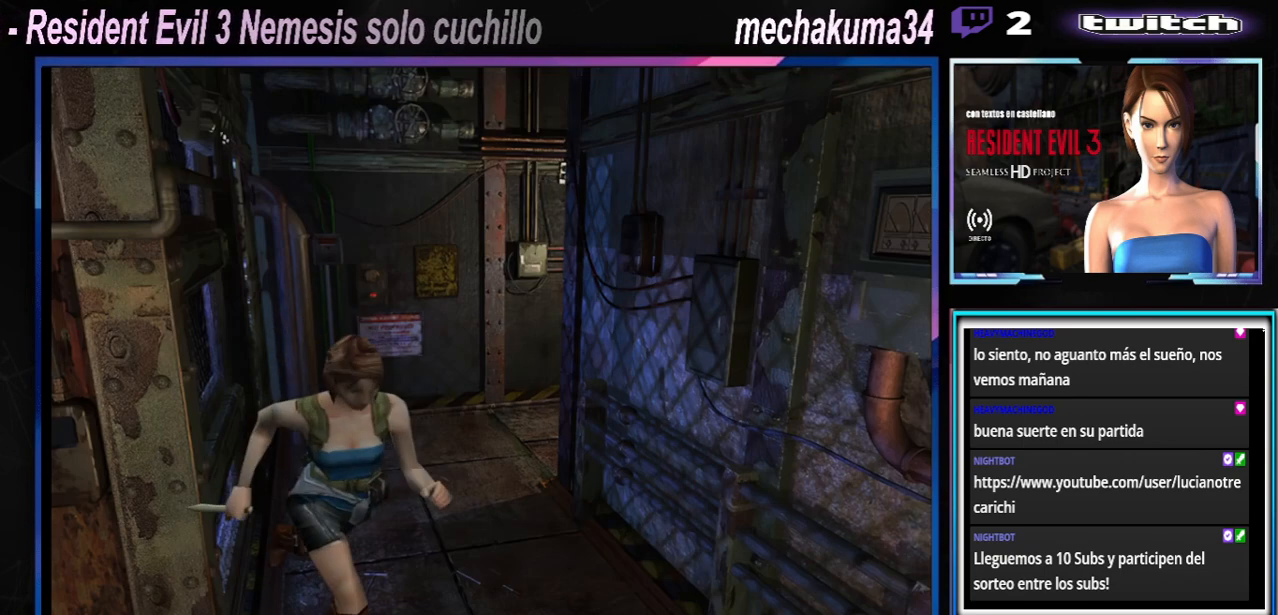
{"buttons": ["A", "X"], "left_stick": "up-right", "events": [[100, "A", "down"], [267, "A", "up"], [433, "A", "down"], [433, "left_stick", "up-right"]]}
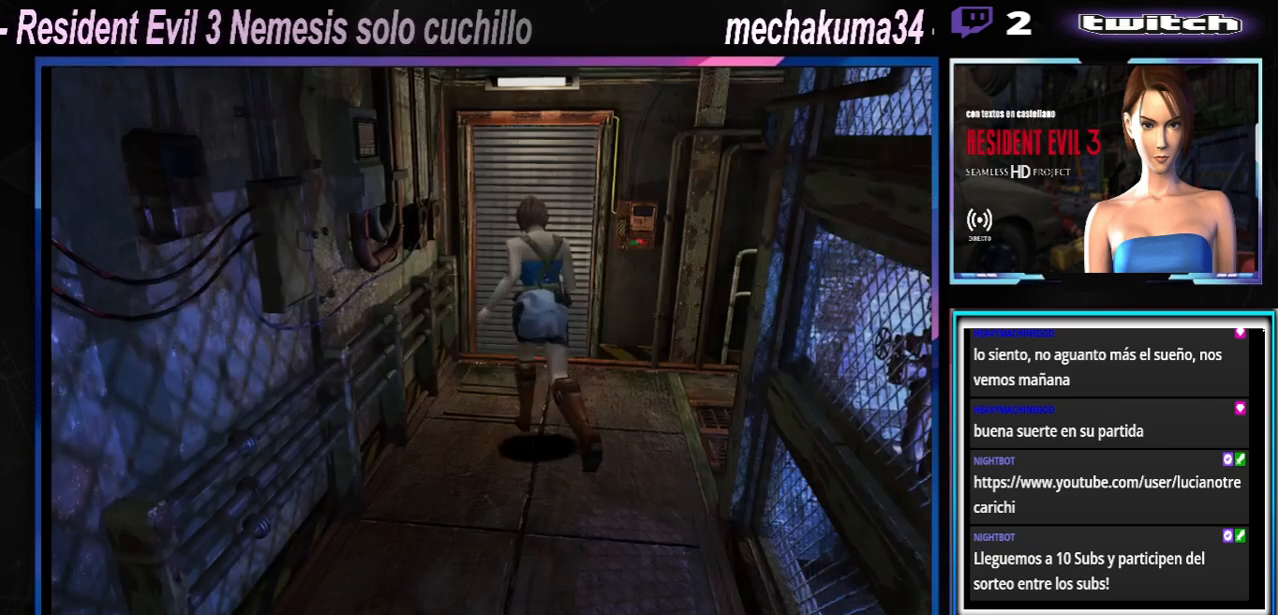
{"buttons": ["A", "X"], "left_stick": "up-left", "events": [[67, "A", "up"], [500, "A", "down"], [500, "left_stick", "up-left"]]}
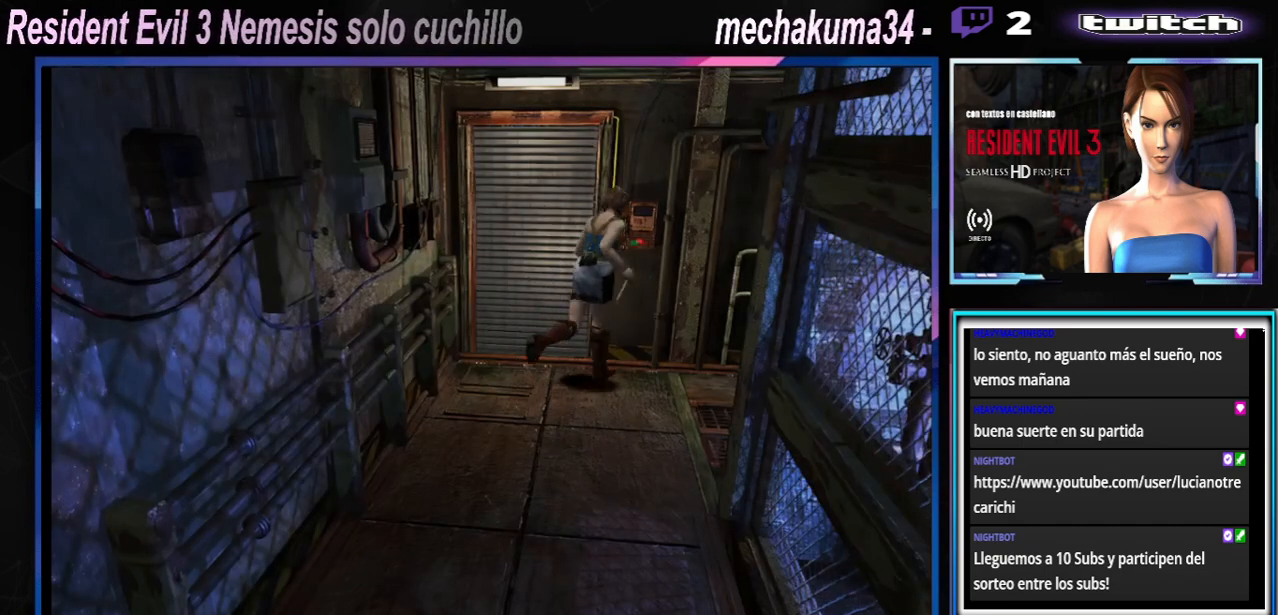
{"buttons": ["A"], "left_stick": "center", "events": [[167, "A", "up"], [167, "X", "up"], [300, "A", "down"], [433, "A", "up"], [500, "A", "down"], [500, "left_stick", "center"]]}
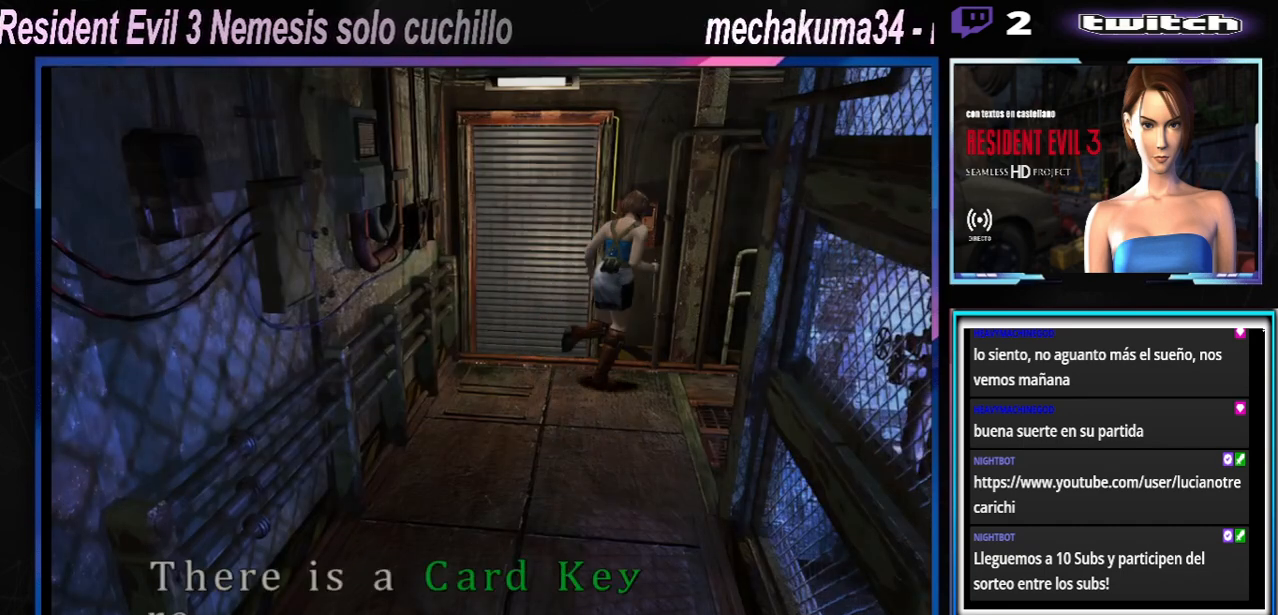
{"buttons": [], "left_stick": "left", "events": [[67, "A", "up"], [133, "A", "down"], [200, "A", "up"], [267, "A", "down"], [367, "A", "up"], [500, "left_stick", "left"]]}
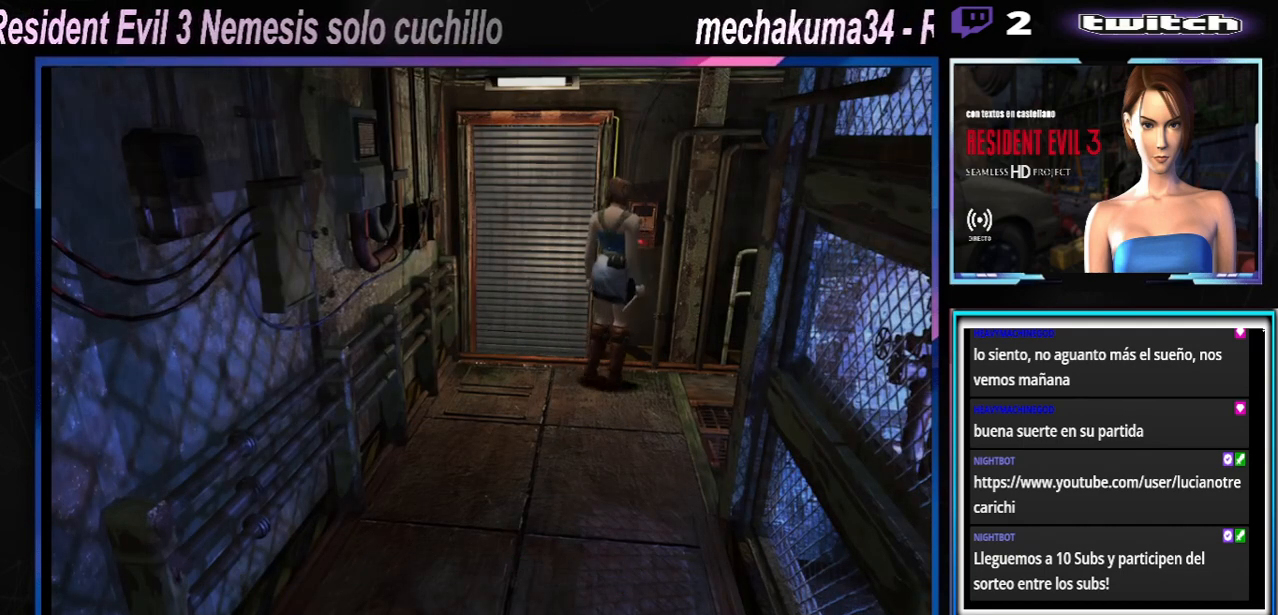
{"buttons": [], "left_stick": "center", "events": [[167, "Y", "down"], [233, "left_stick", "center"], [300, "Y", "up"]]}
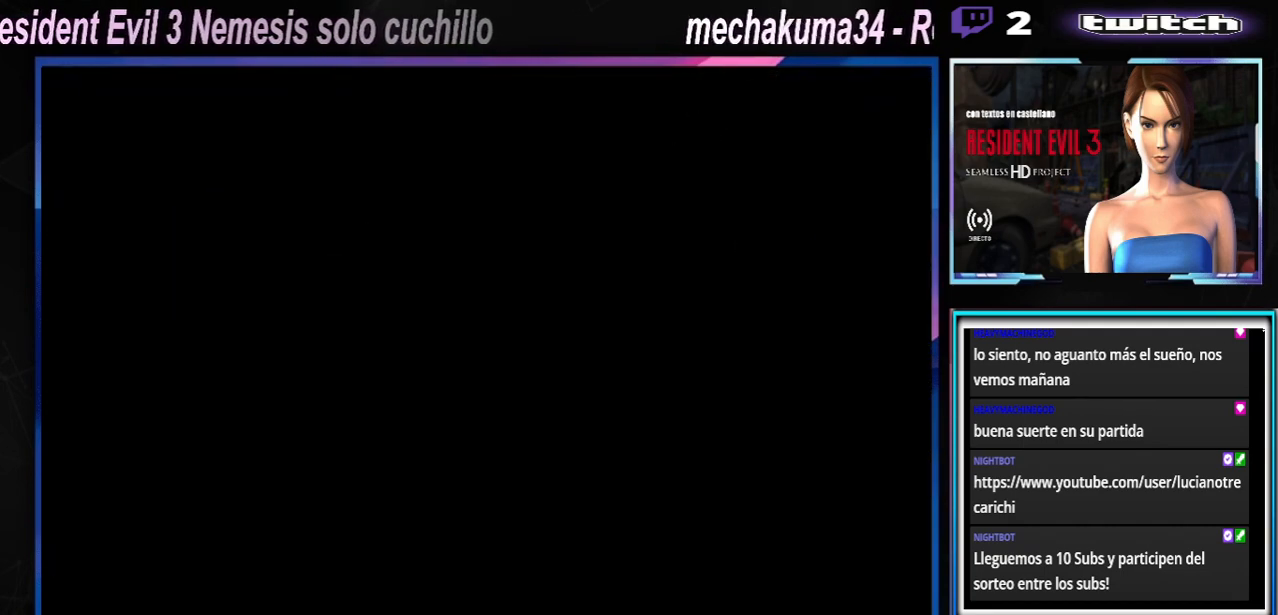
{"buttons": [], "left_stick": "center", "events": []}
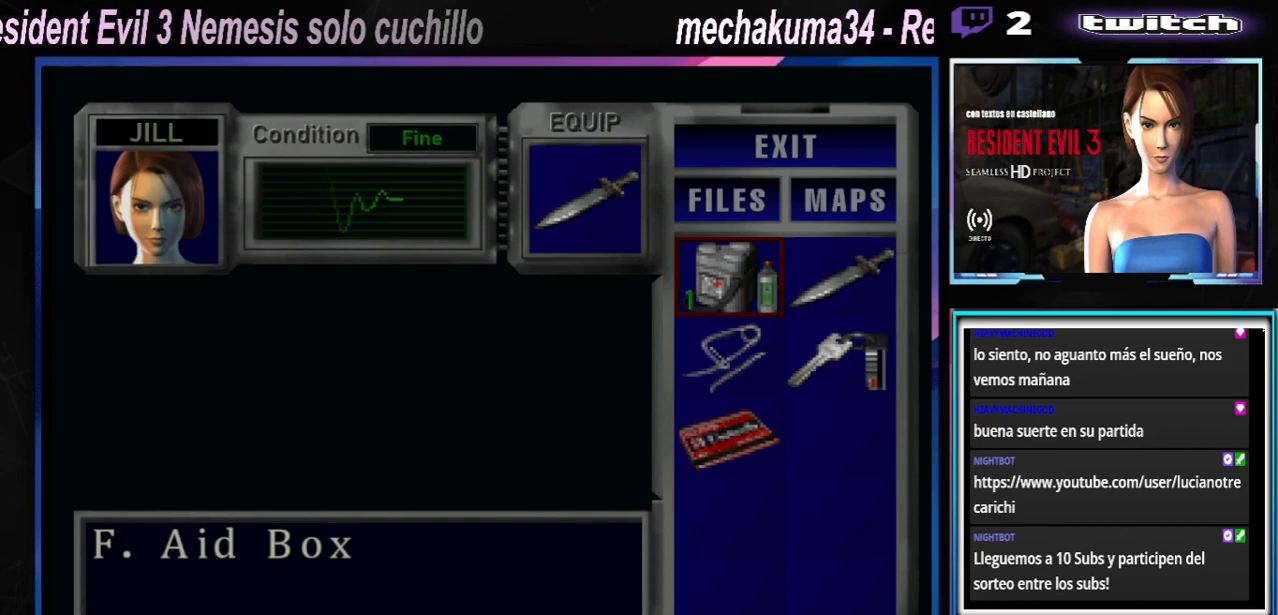
{"buttons": [], "left_stick": "down", "events": [[500, "left_stick", "down"]]}
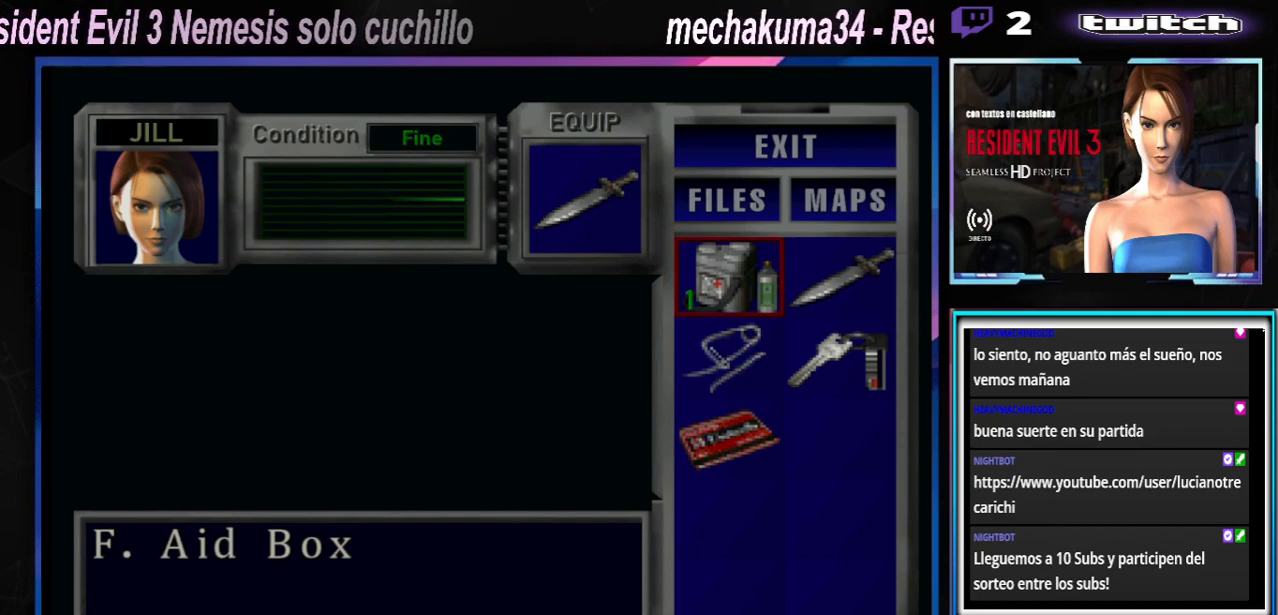
{"buttons": [], "left_stick": "center", "events": [[133, "left_stick", "center"]]}
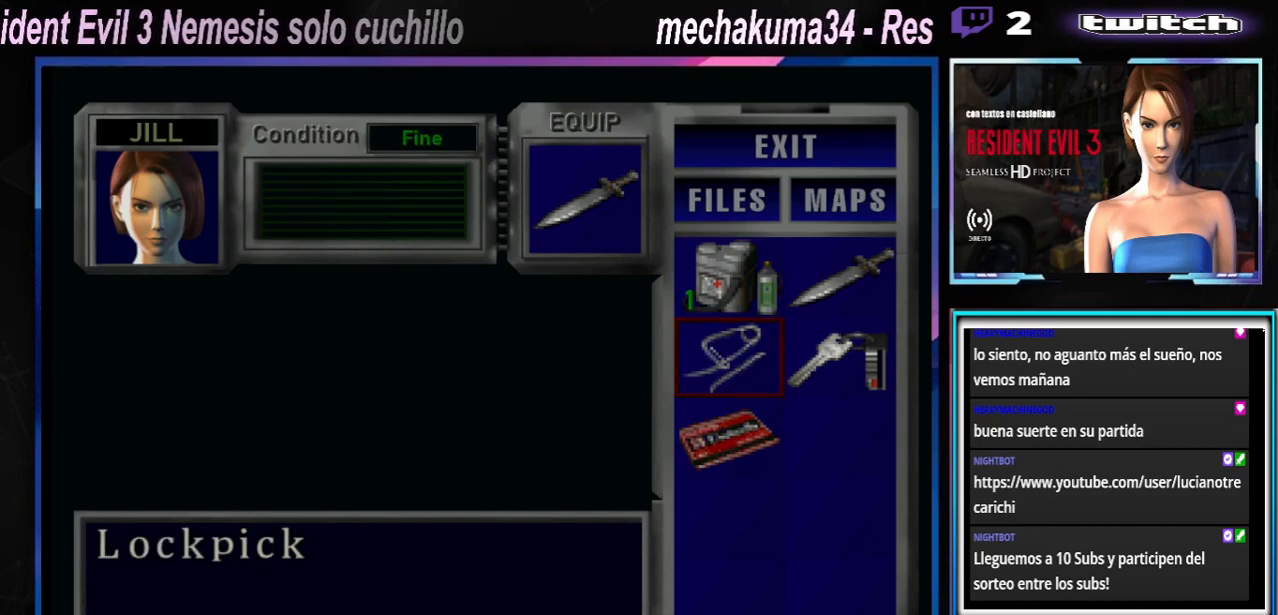
{"buttons": [], "left_stick": "center", "events": []}
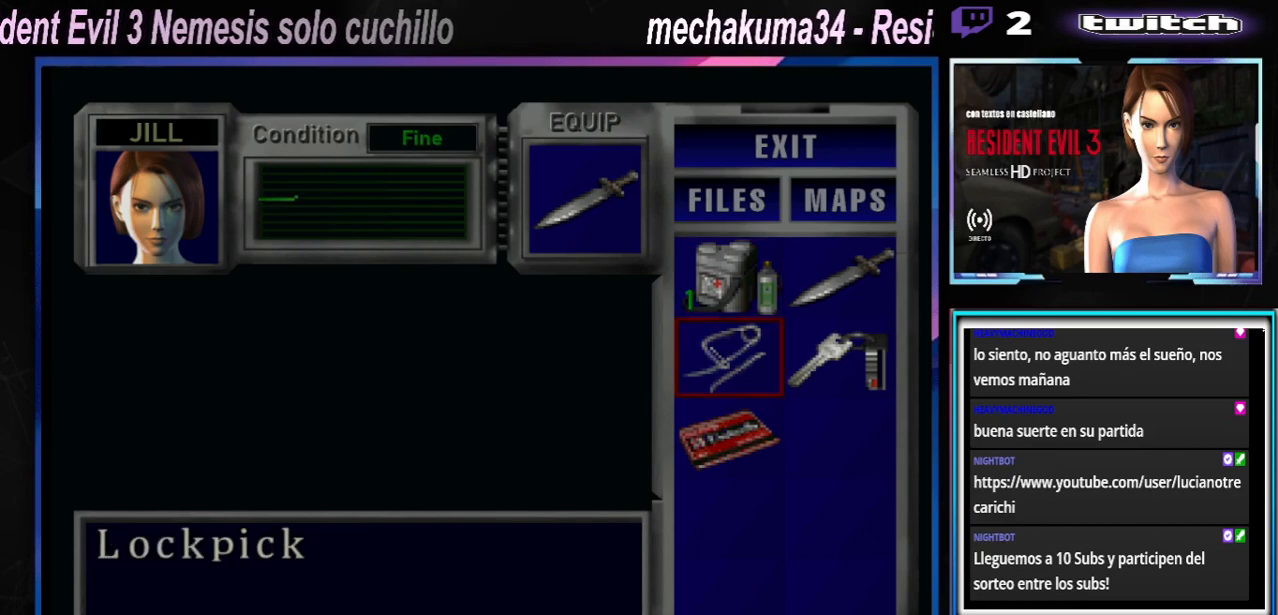
{"buttons": [], "left_stick": "down", "events": [[467, "left_stick", "down"]]}
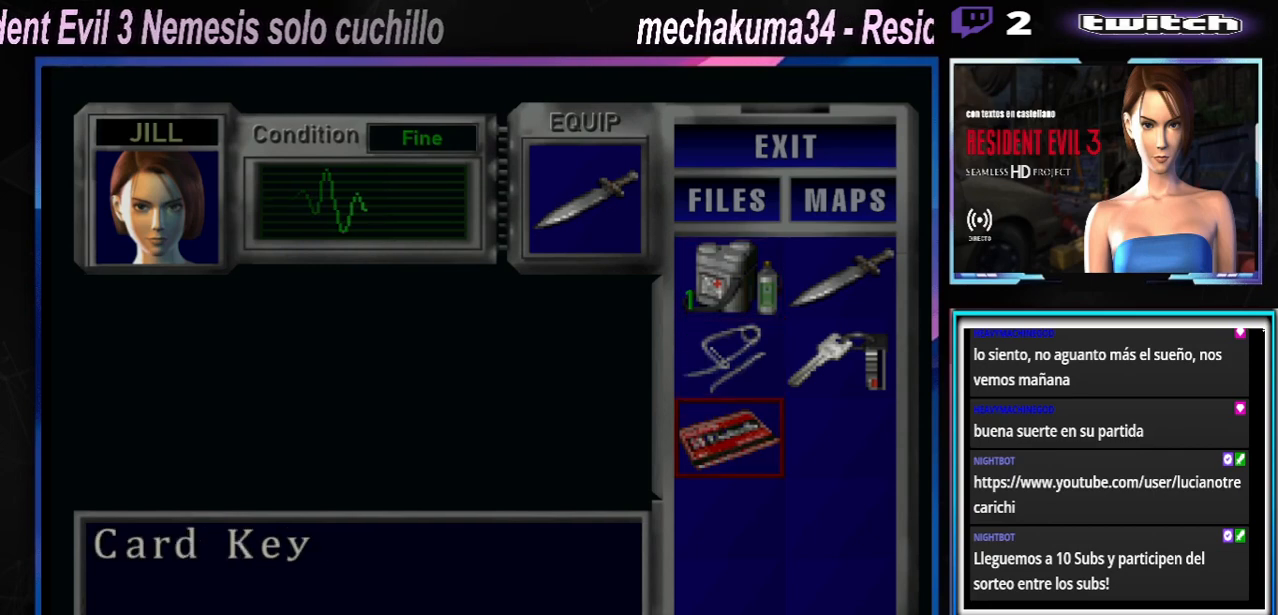
{"buttons": [], "left_stick": "center", "events": [[33, "left_stick", "center"], [200, "A", "down"], [267, "A", "up"], [367, "A", "down"], [433, "A", "up"]]}
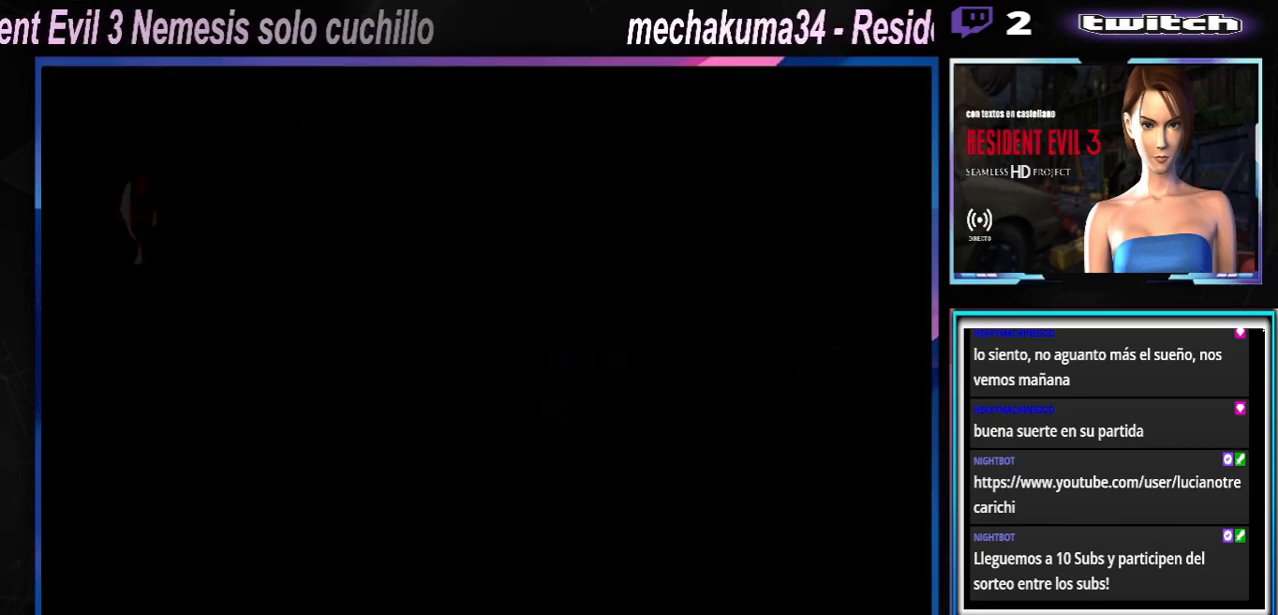
{"buttons": [], "left_stick": "center", "events": [[400, "Y", "down"], [467, "Y", "up"]]}
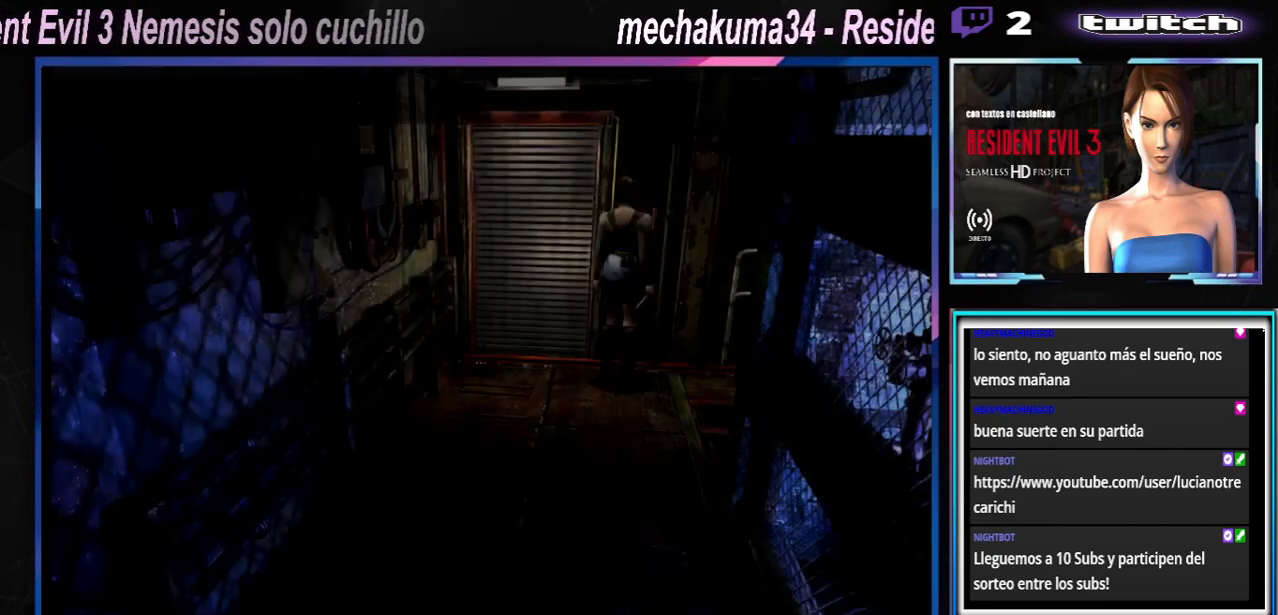
{"buttons": ["X"], "left_stick": "left", "events": [[100, "left_stick", "left"], [167, "X", "down"]]}
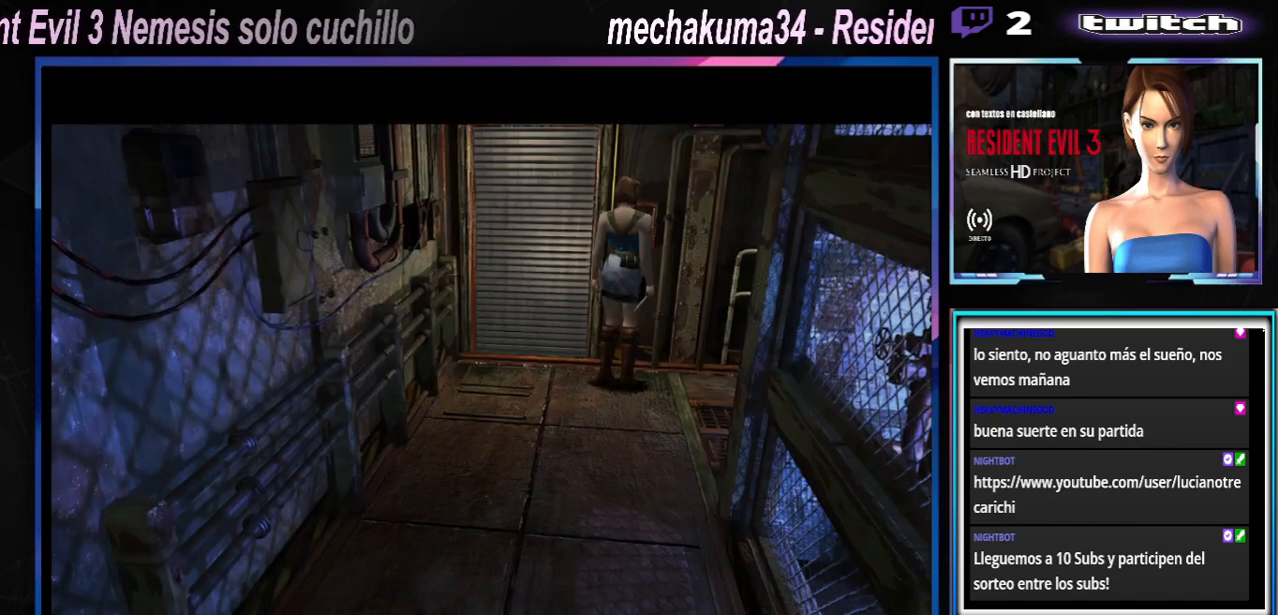
{"buttons": ["X"], "left_stick": "left", "events": []}
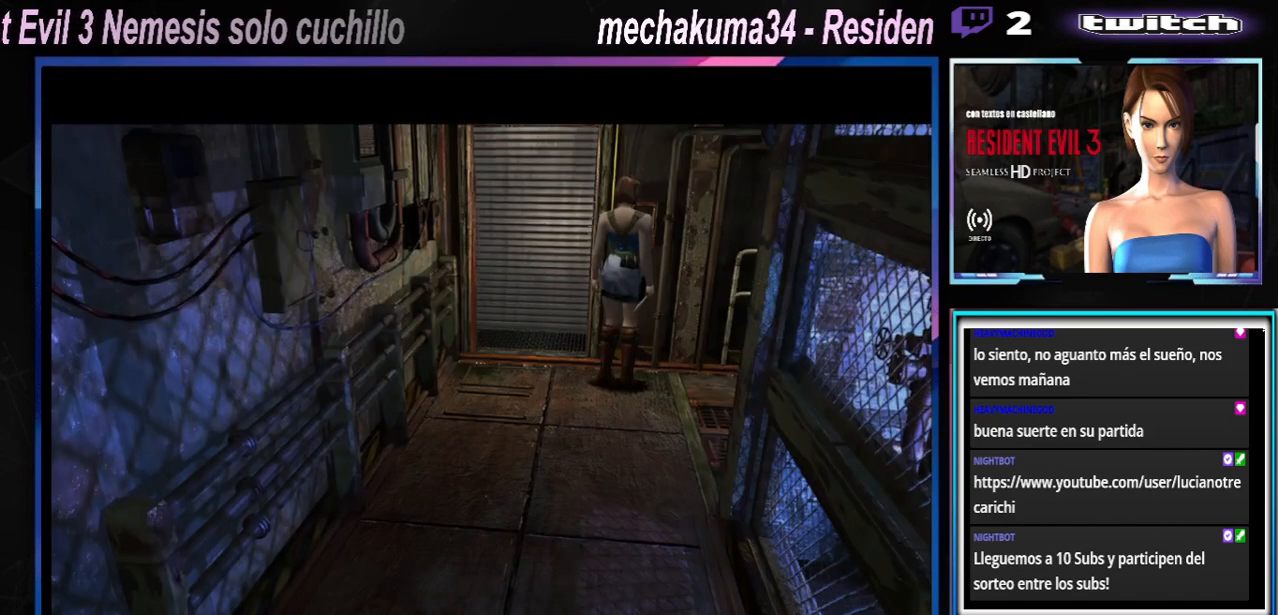
{"buttons": ["X"], "left_stick": "left", "events": []}
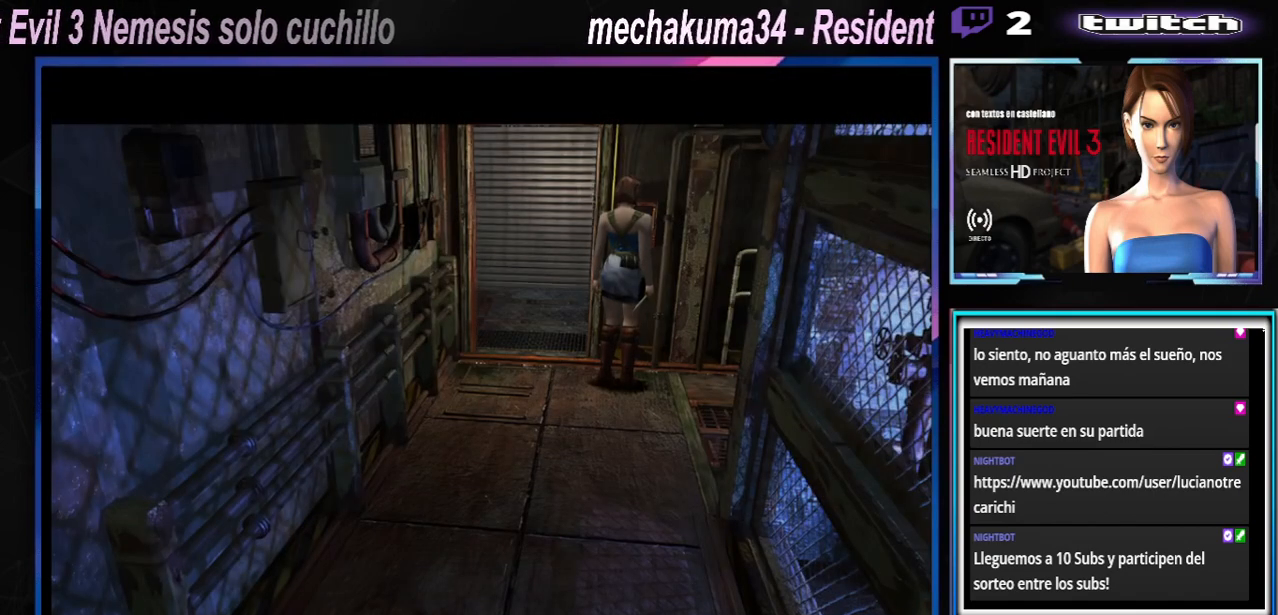
{"buttons": ["X"], "left_stick": "up-left", "events": [[300, "left_stick", "up-left"]]}
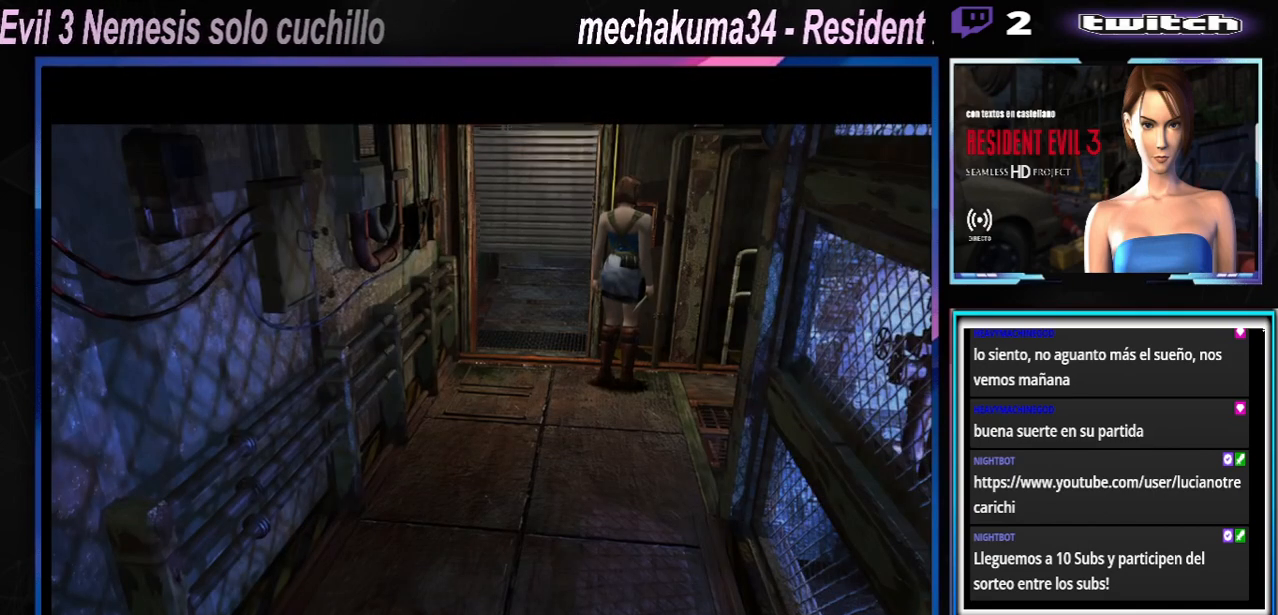
{"buttons": ["X"], "left_stick": "up-left", "events": []}
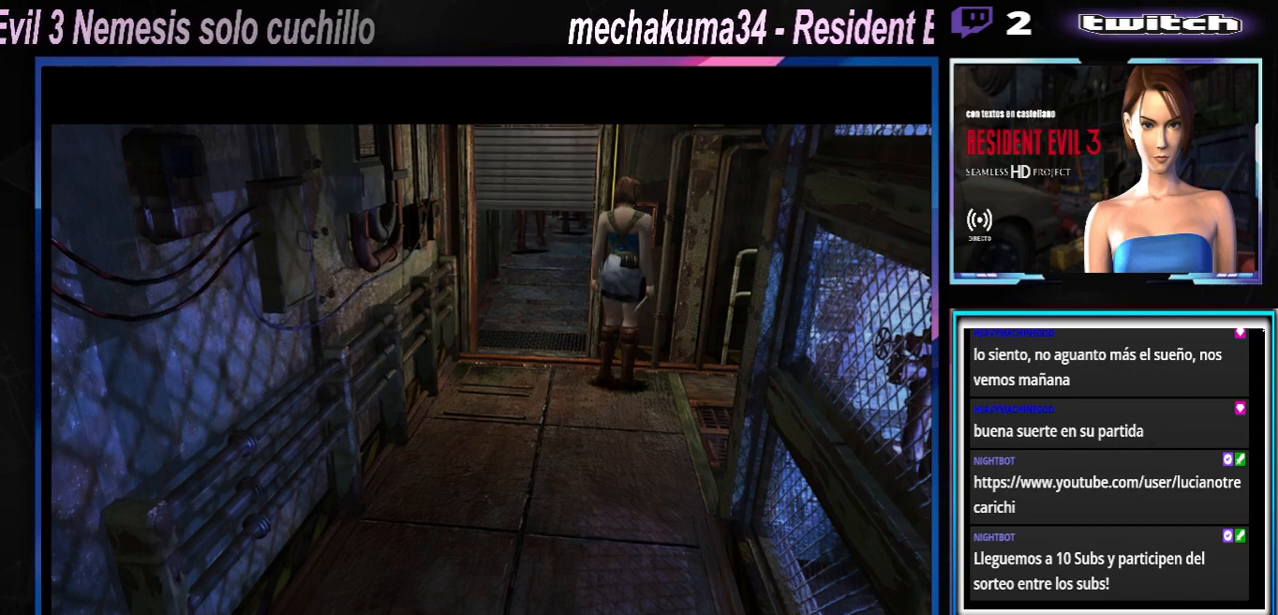
{"buttons": ["X"], "left_stick": "up-left", "events": []}